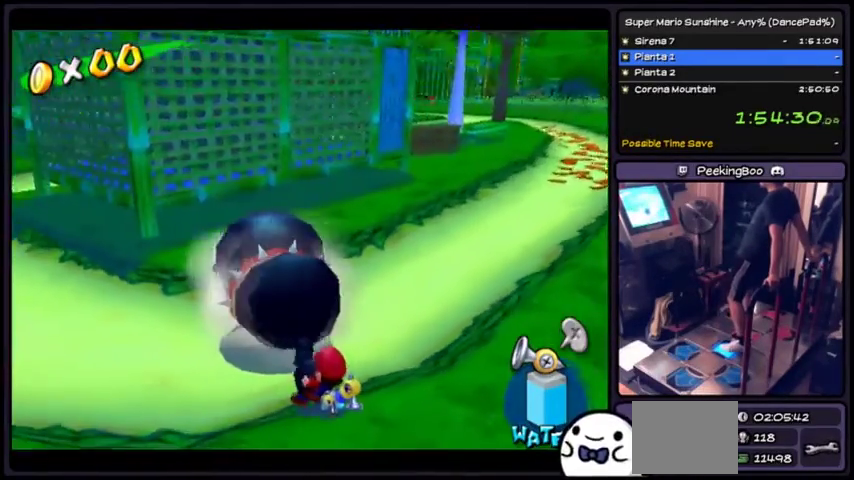
Gameplay with a controller (Xbox layout); each line is a JSON object with the inputs held at the frame after it. "events" lists button and stick changes between this image and that frame as [ms after this image, input, new state], when the widget could be followed in between. Not read: L2 L3 R1 R2 R3.
{"buttons": ["Y"], "events": []}
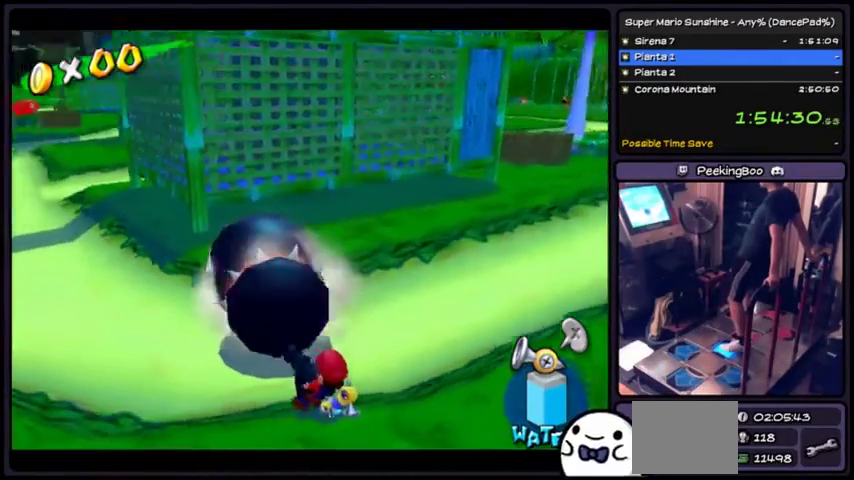
{"buttons": ["Y"], "events": []}
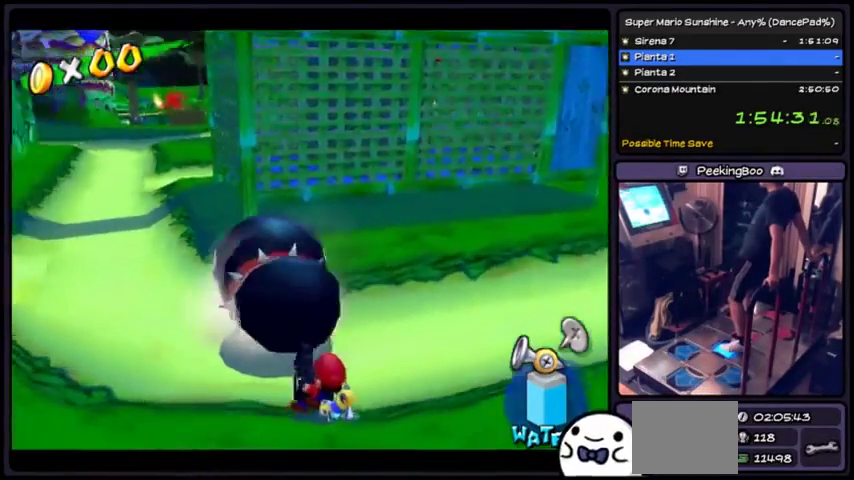
{"buttons": ["Y"], "events": []}
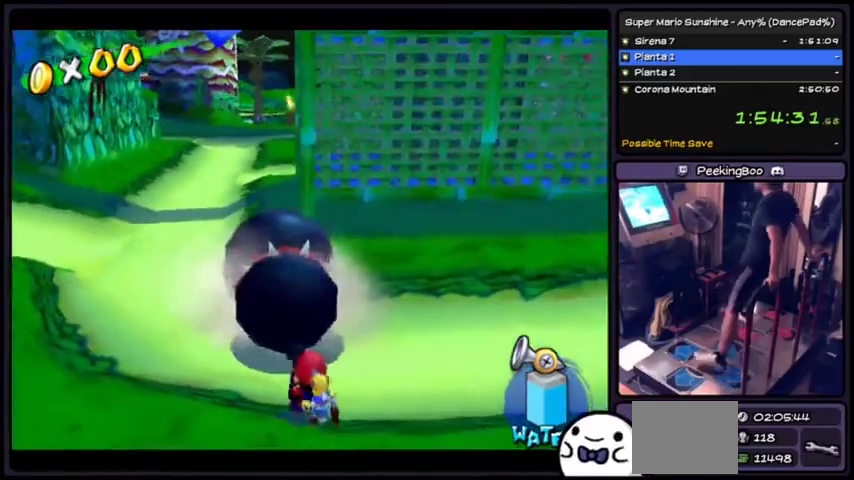
{"buttons": ["Y", "DPAD_DOWN"], "events": [[100, "DPAD_DOWN", "down"]]}
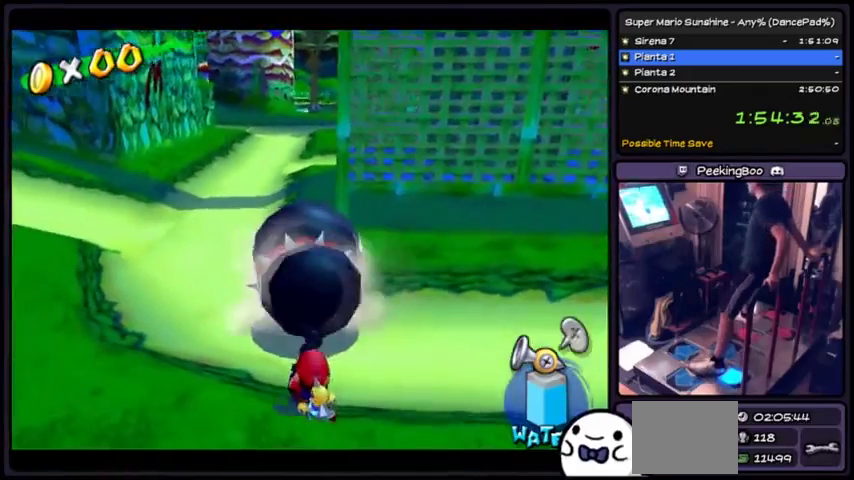
{"buttons": ["Y", "DPAD_DOWN"], "events": []}
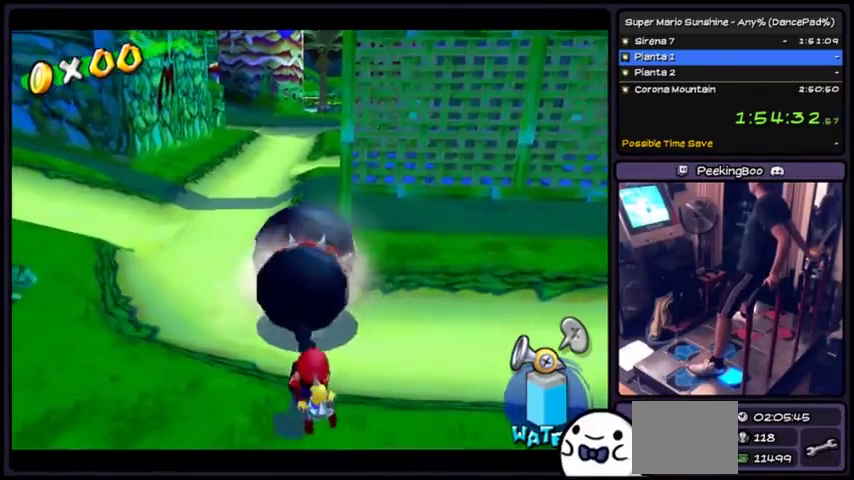
{"buttons": ["Y", "DPAD_DOWN"], "events": []}
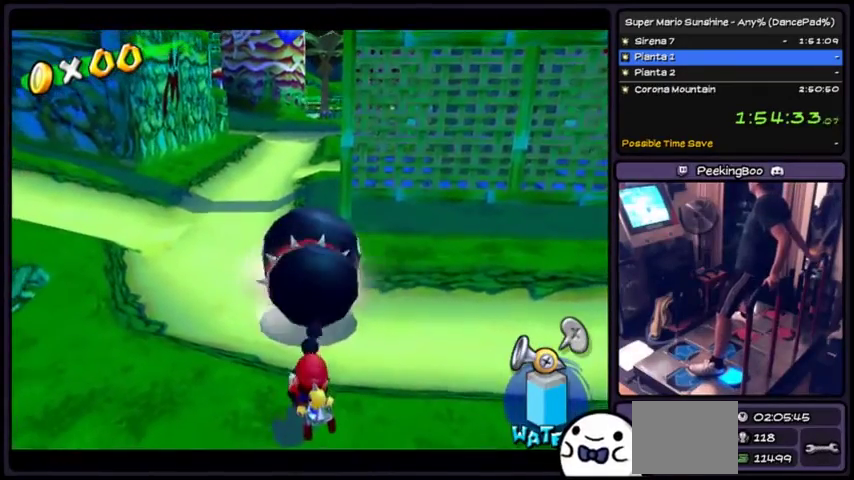
{"buttons": ["Y", "DPAD_DOWN"], "events": []}
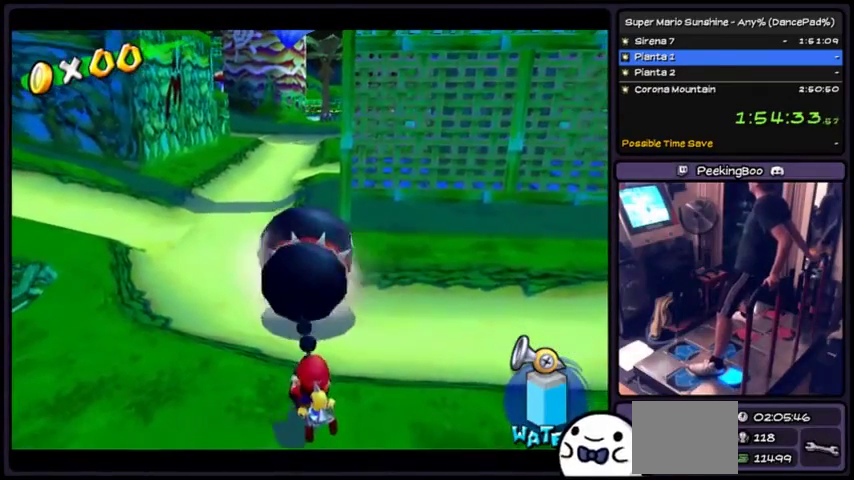
{"buttons": ["Y", "DPAD_DOWN"], "events": []}
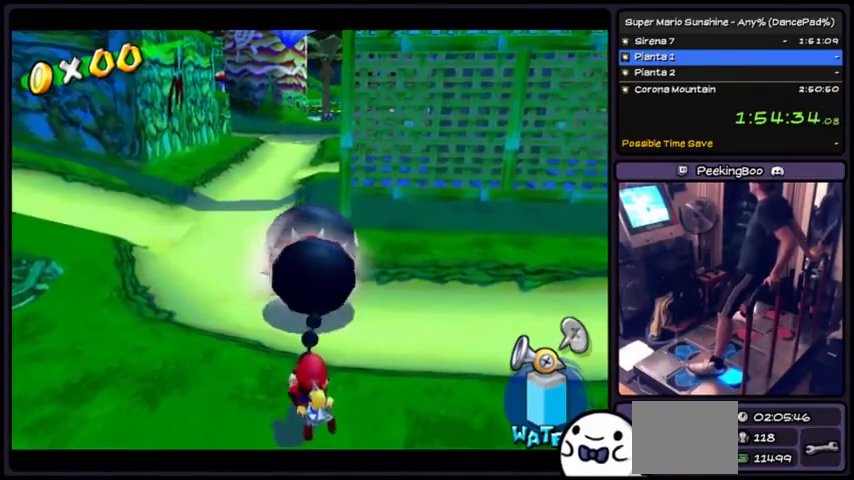
{"buttons": ["DPAD_DOWN"], "events": [[367, "Y", "up"]]}
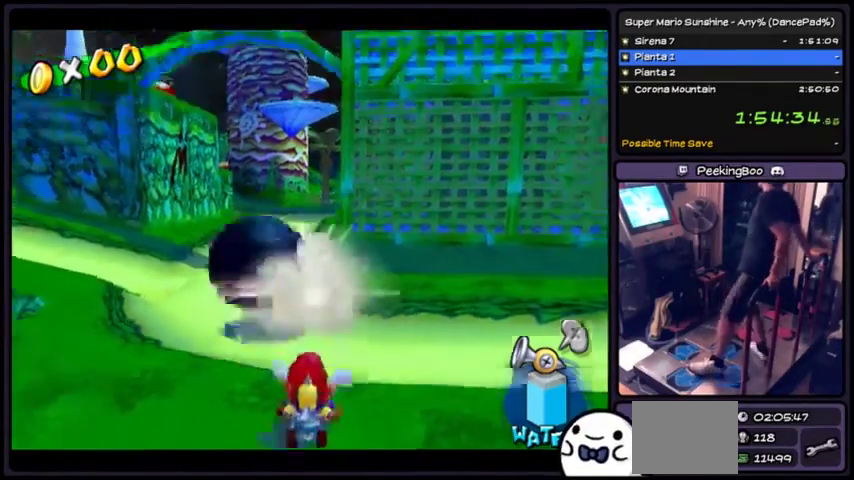
{"buttons": [], "events": [[100, "DPAD_DOWN", "up"]]}
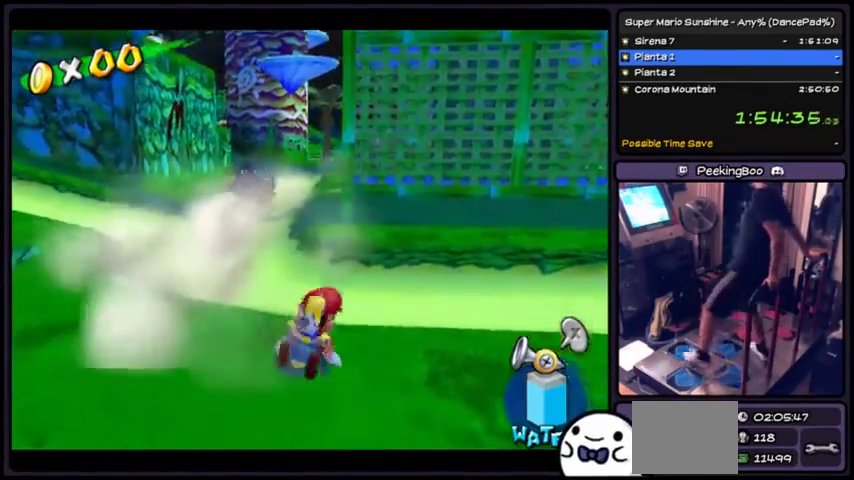
{"buttons": [], "events": []}
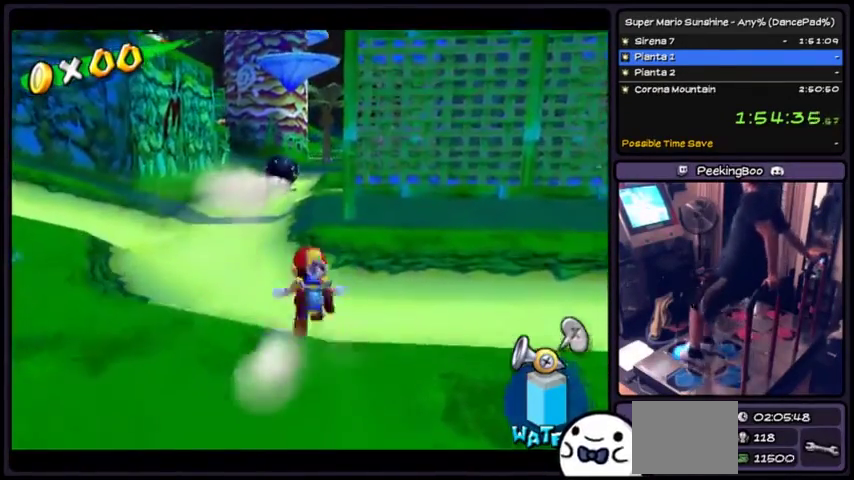
{"buttons": [], "events": []}
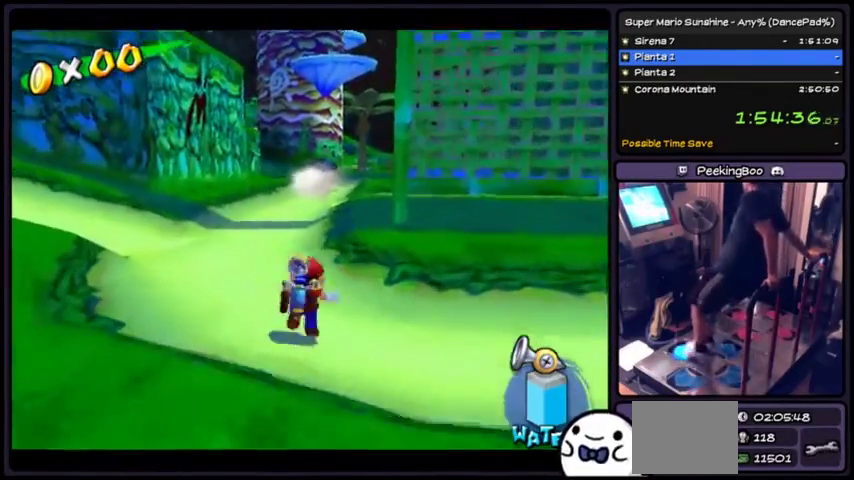
{"buttons": [], "events": []}
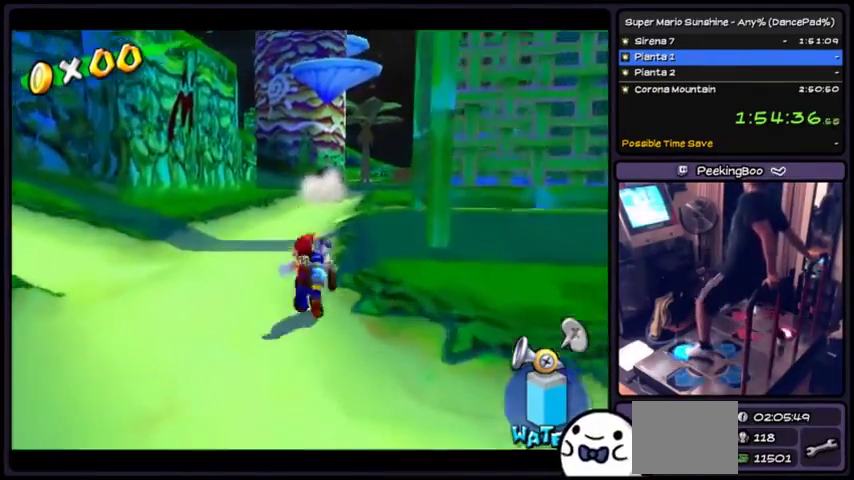
{"buttons": ["Y"], "events": [[33, "A", "down"], [300, "A", "up"], [434, "Y", "down"]]}
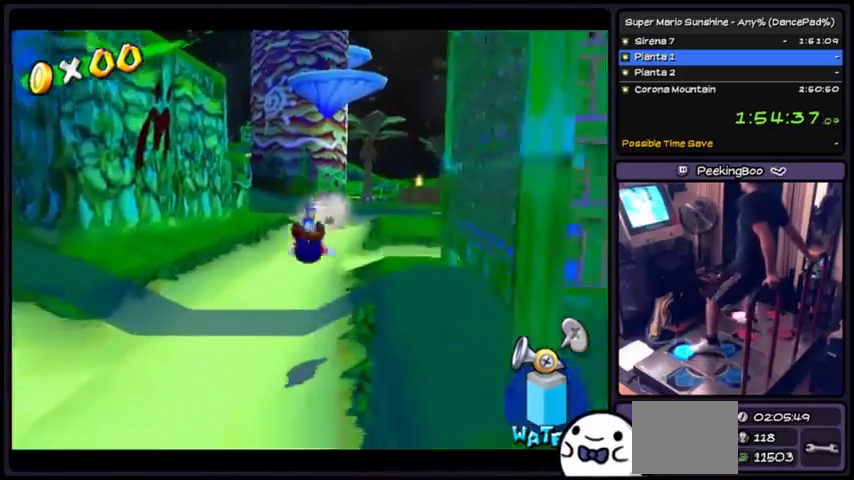
{"buttons": ["A"], "events": [[201, "Y", "up"], [334, "A", "down"]]}
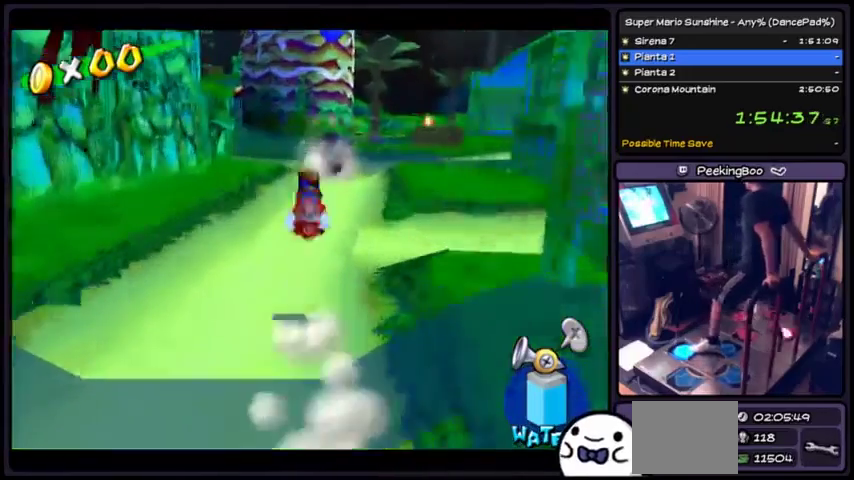
{"buttons": [], "events": [[233, "A", "up"]]}
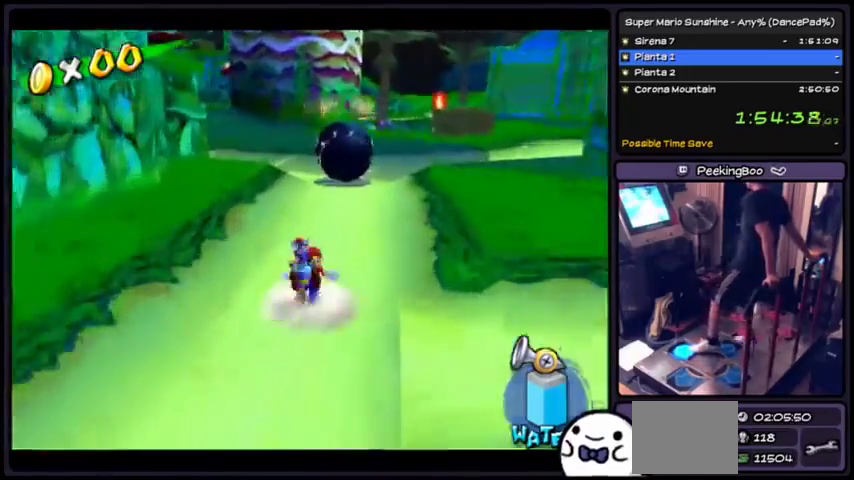
{"buttons": [], "events": []}
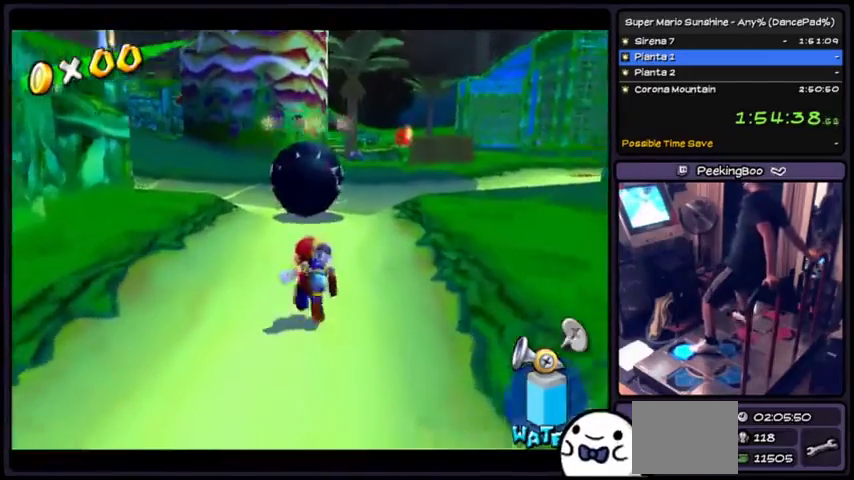
{"buttons": ["Y"], "events": [[367, "Y", "down"]]}
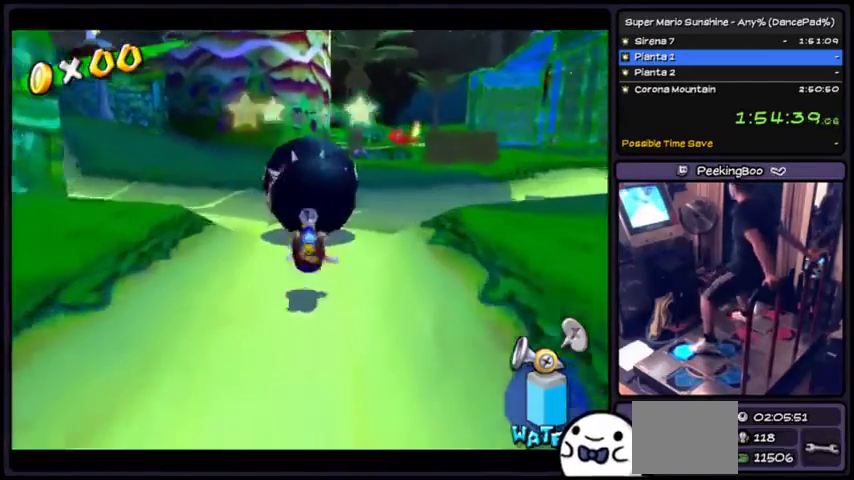
{"buttons": ["Y"], "events": []}
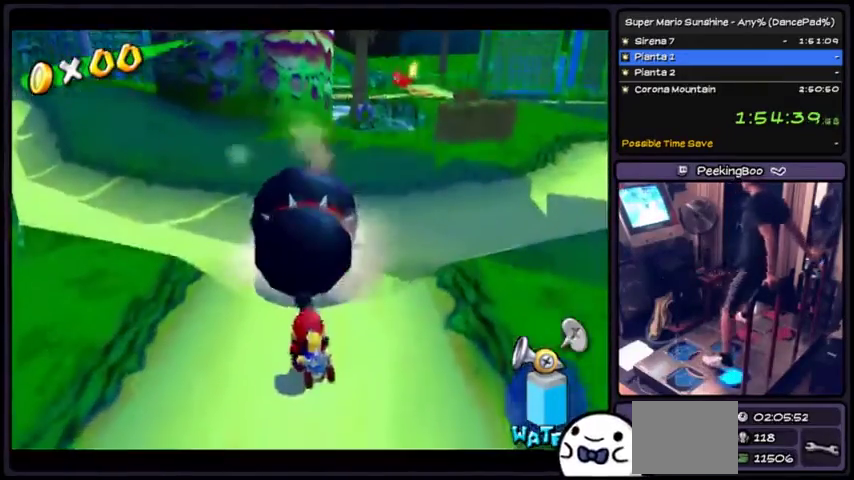
{"buttons": ["Y", "DPAD_DOWN"], "events": [[33, "DPAD_DOWN", "down"]]}
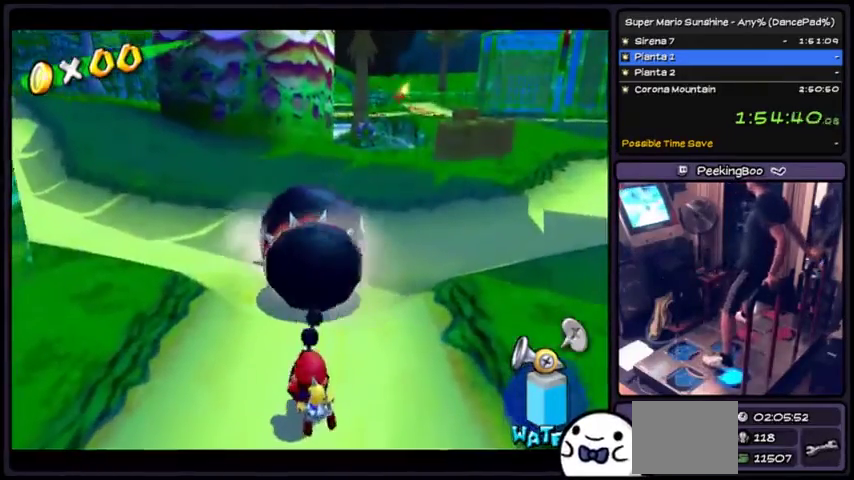
{"buttons": ["Y", "DPAD_DOWN"], "events": []}
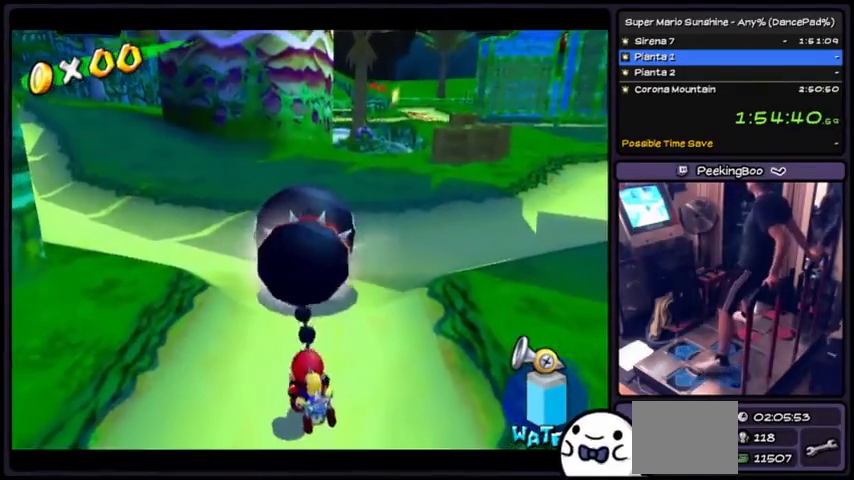
{"buttons": ["Y"], "events": [[67, "DPAD_DOWN", "up"], [200, "DPAD_DOWN", "down"], [467, "DPAD_DOWN", "up"]]}
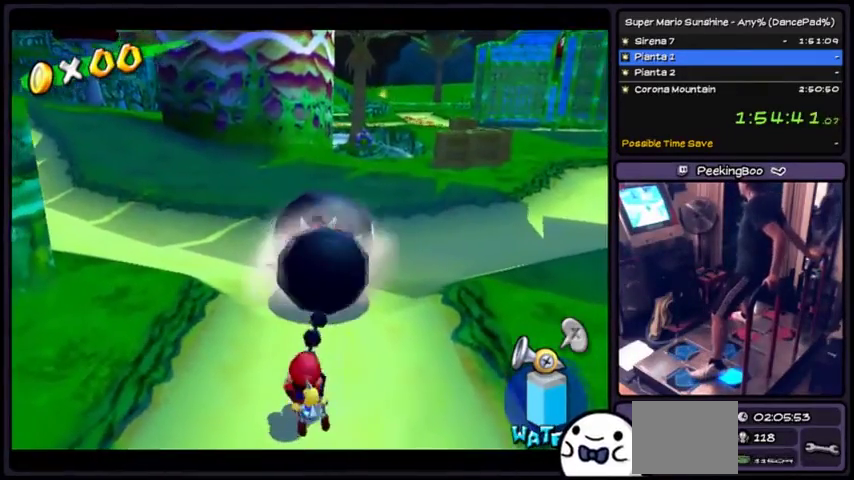
{"buttons": ["Y", "DPAD_DOWN"], "events": [[201, "DPAD_DOWN", "down"]]}
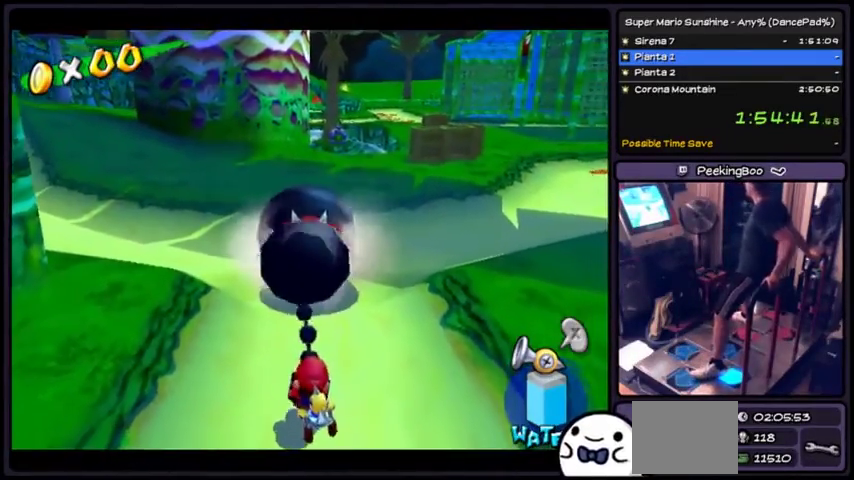
{"buttons": ["DPAD_DOWN"], "events": [[400, "Y", "up"]]}
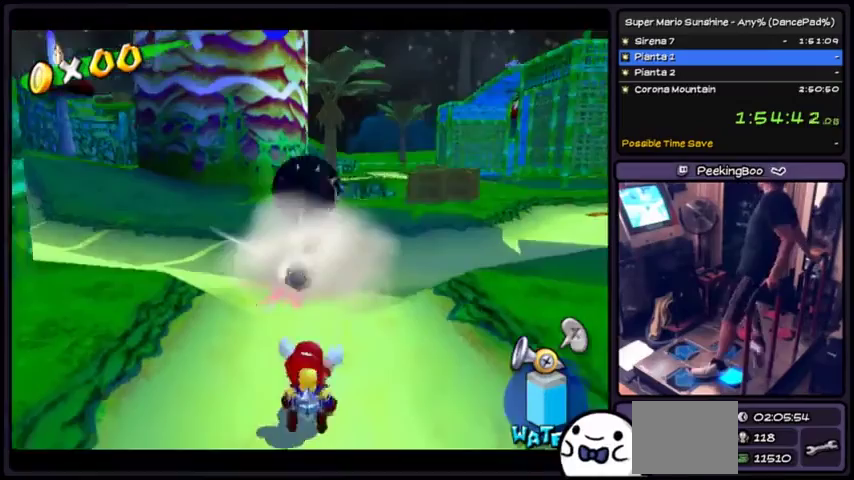
{"buttons": [], "events": [[267, "DPAD_DOWN", "up"]]}
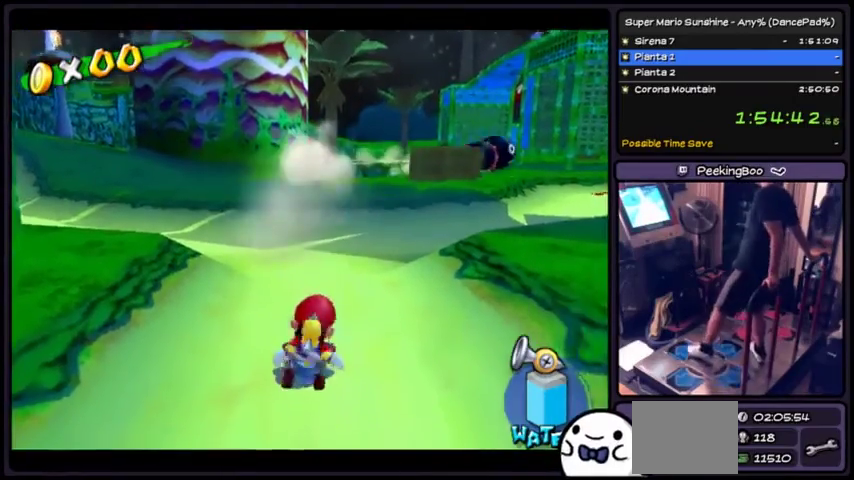
{"buttons": [], "events": []}
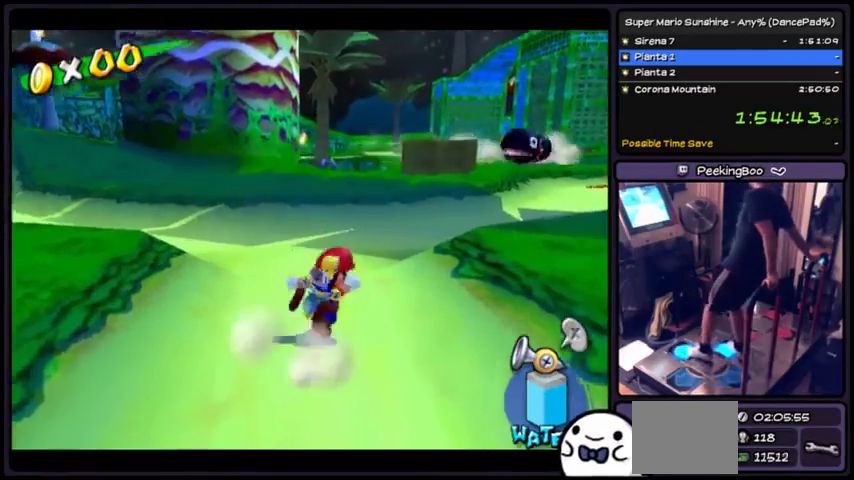
{"buttons": [], "events": []}
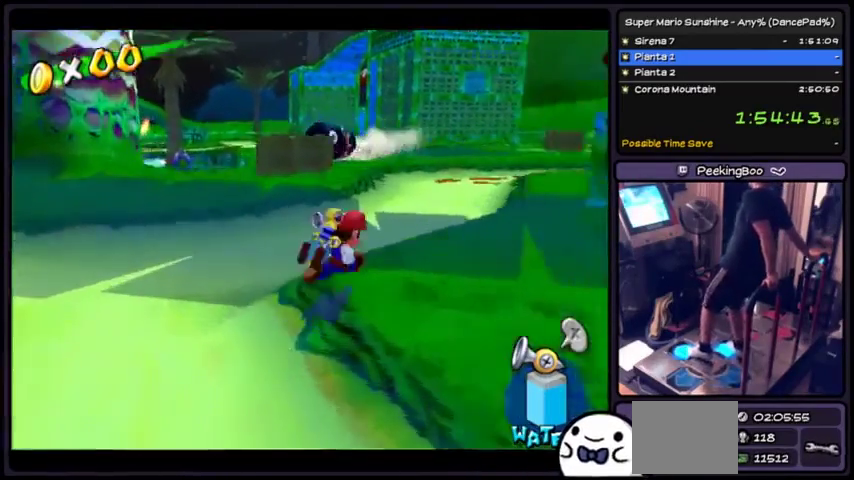
{"buttons": [], "events": []}
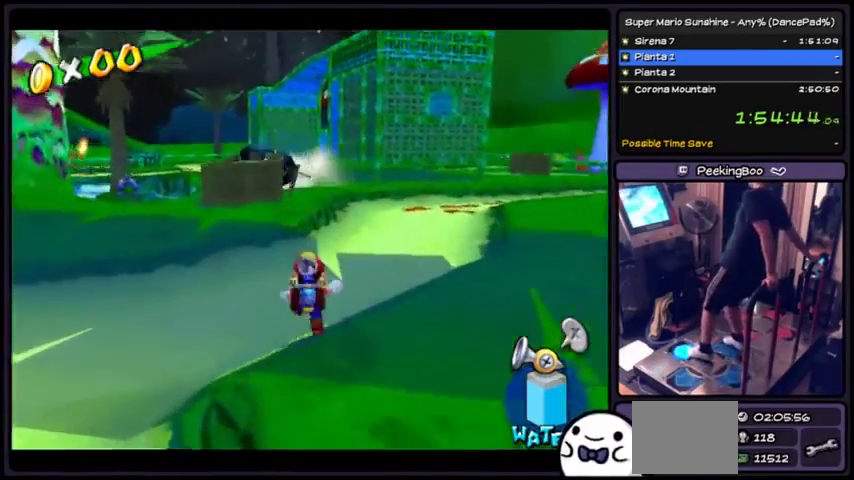
{"buttons": [], "events": []}